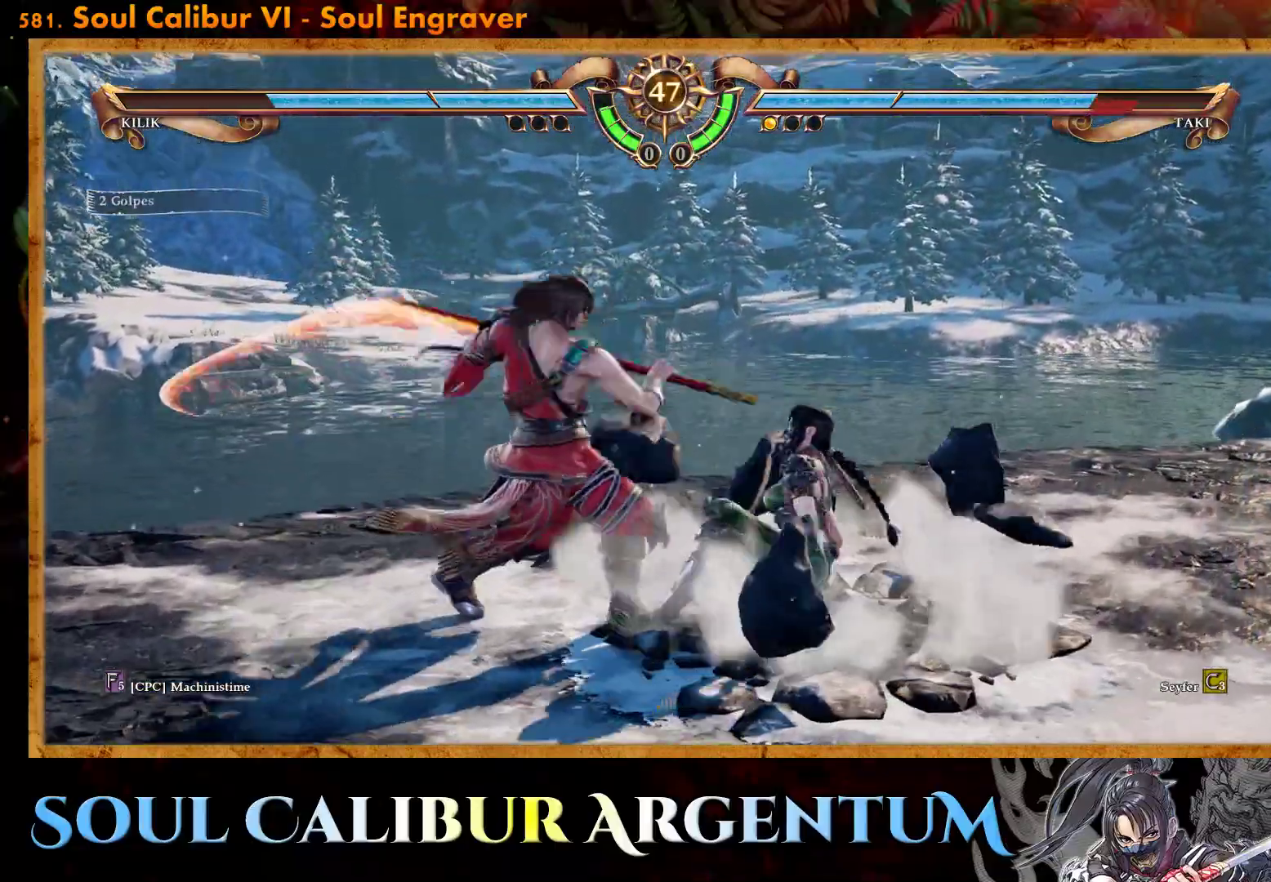
Gameplay with a controller (PlayStation layout); each line is a JSON object with the inputs held at the frame after it. "events" lists button and stick changes between this image and that frame as [ms after this image, input, new state], when the widget could be followed in between. Not read: left_stick right_stick.
{"buttons": [], "events": [[250, "DPAD_DOWN", "down"], [450, "CROSS", "up"], [450, "DPAD_DOWN", "up"]]}
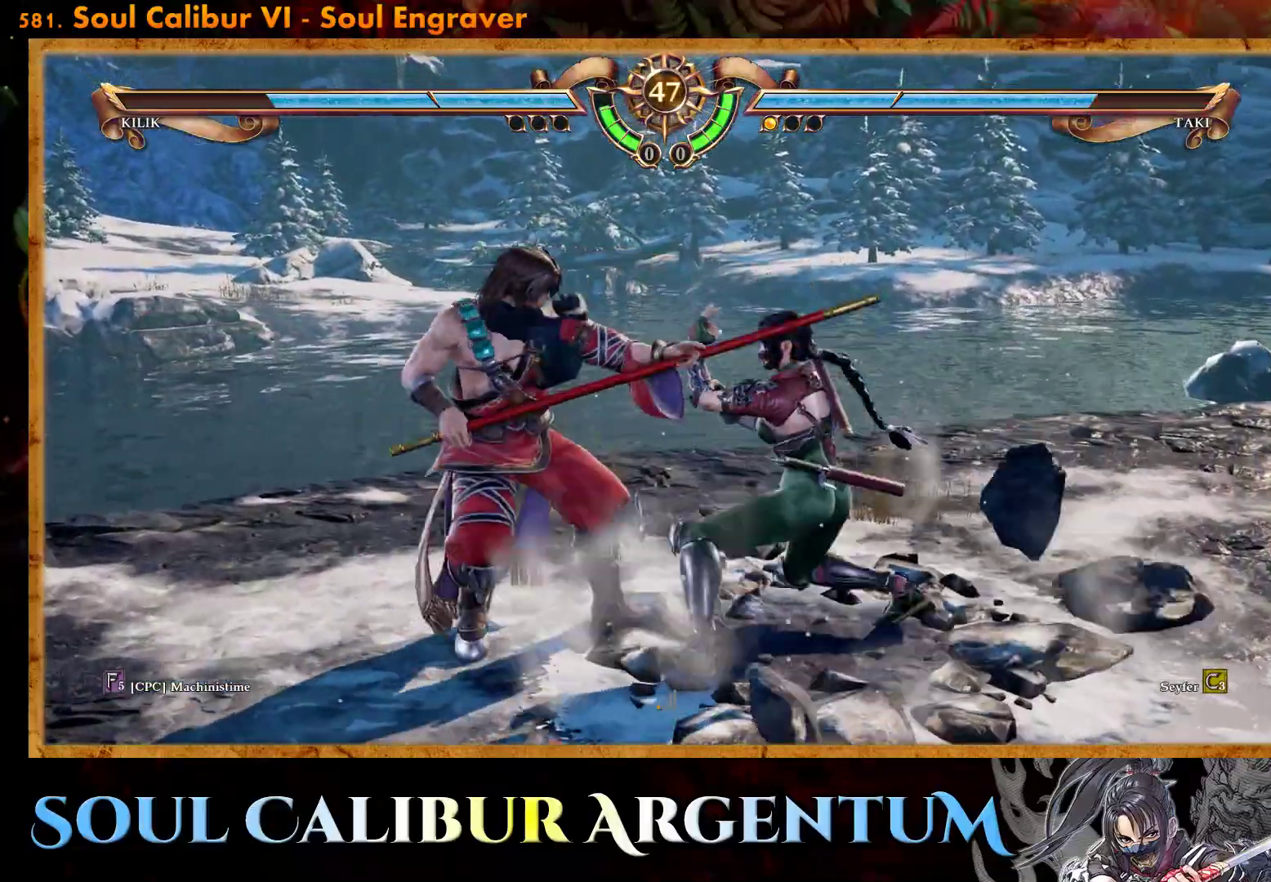
{"buttons": ["DPAD_RIGHT"], "events": [[17, "SQUARE", "down"], [100, "SQUARE", "up"], [150, "SQUARE", "down"], [217, "SQUARE", "up"], [233, "DPAD_RIGHT", "down"]]}
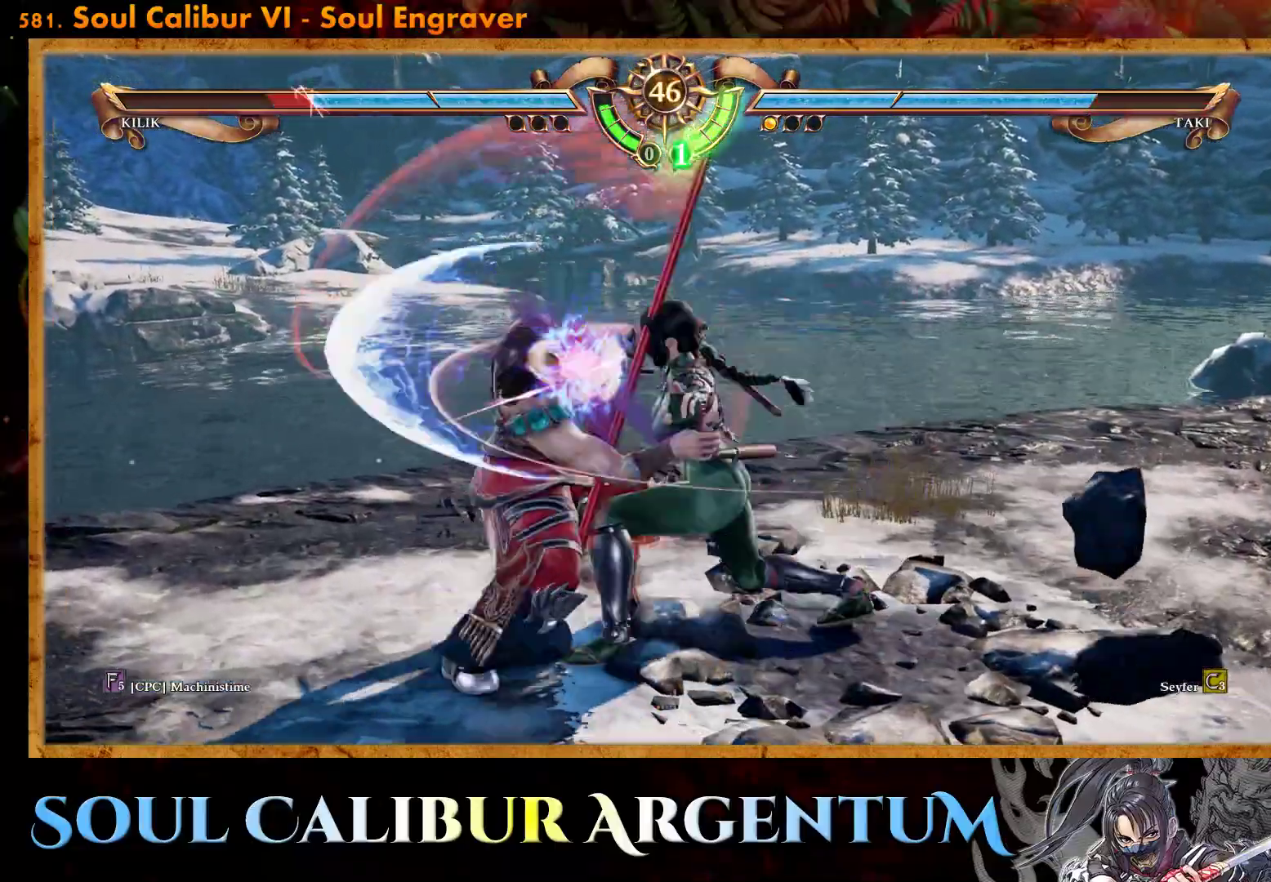
{"buttons": ["DPAD_DOWN"], "events": [[167, "DPAD_RIGHT", "up"], [300, "DPAD_DOWN", "down"]]}
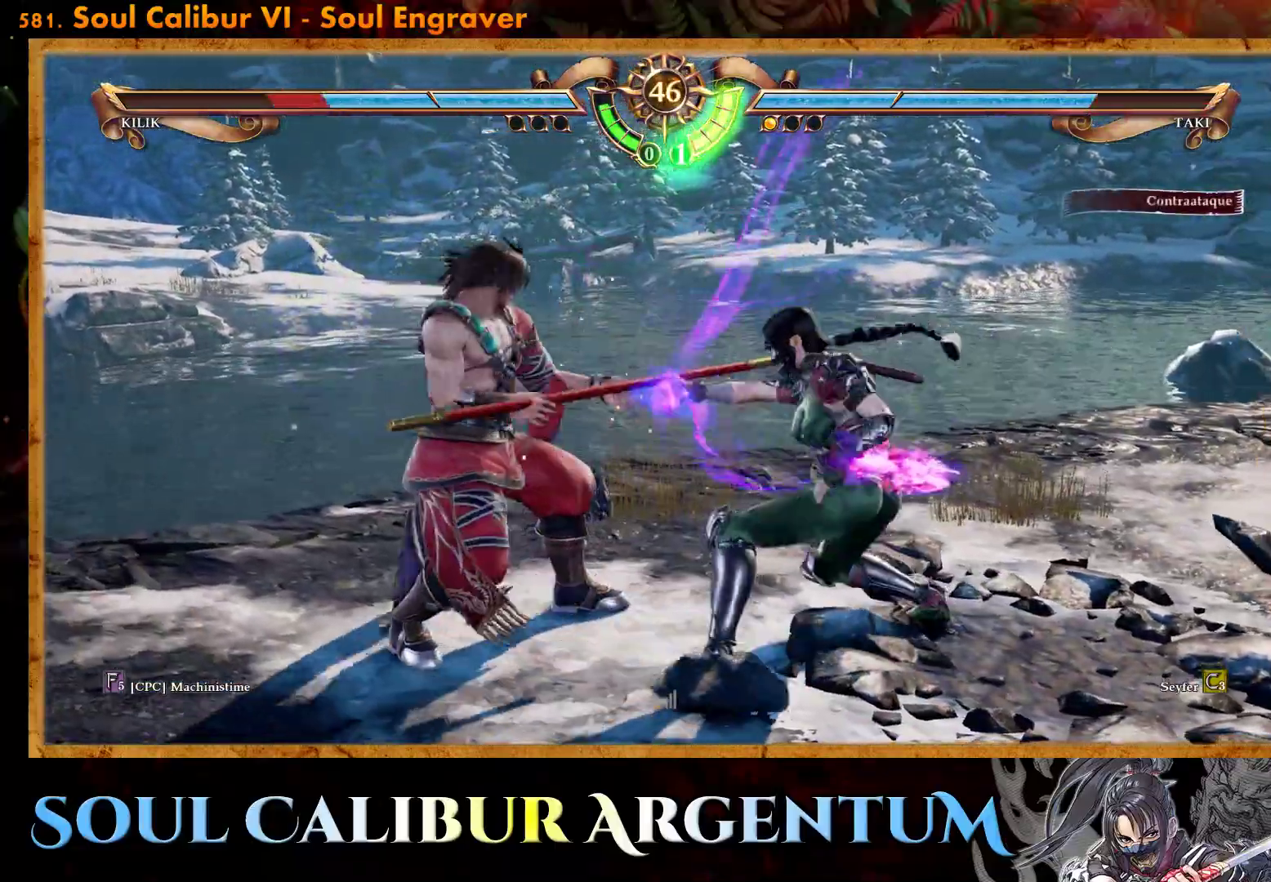
{"buttons": ["DPAD_DOWN"], "events": [[200, "SQUARE", "down"], [300, "SQUARE", "up"], [350, "SQUARE", "down"], [400, "SQUARE", "up"]]}
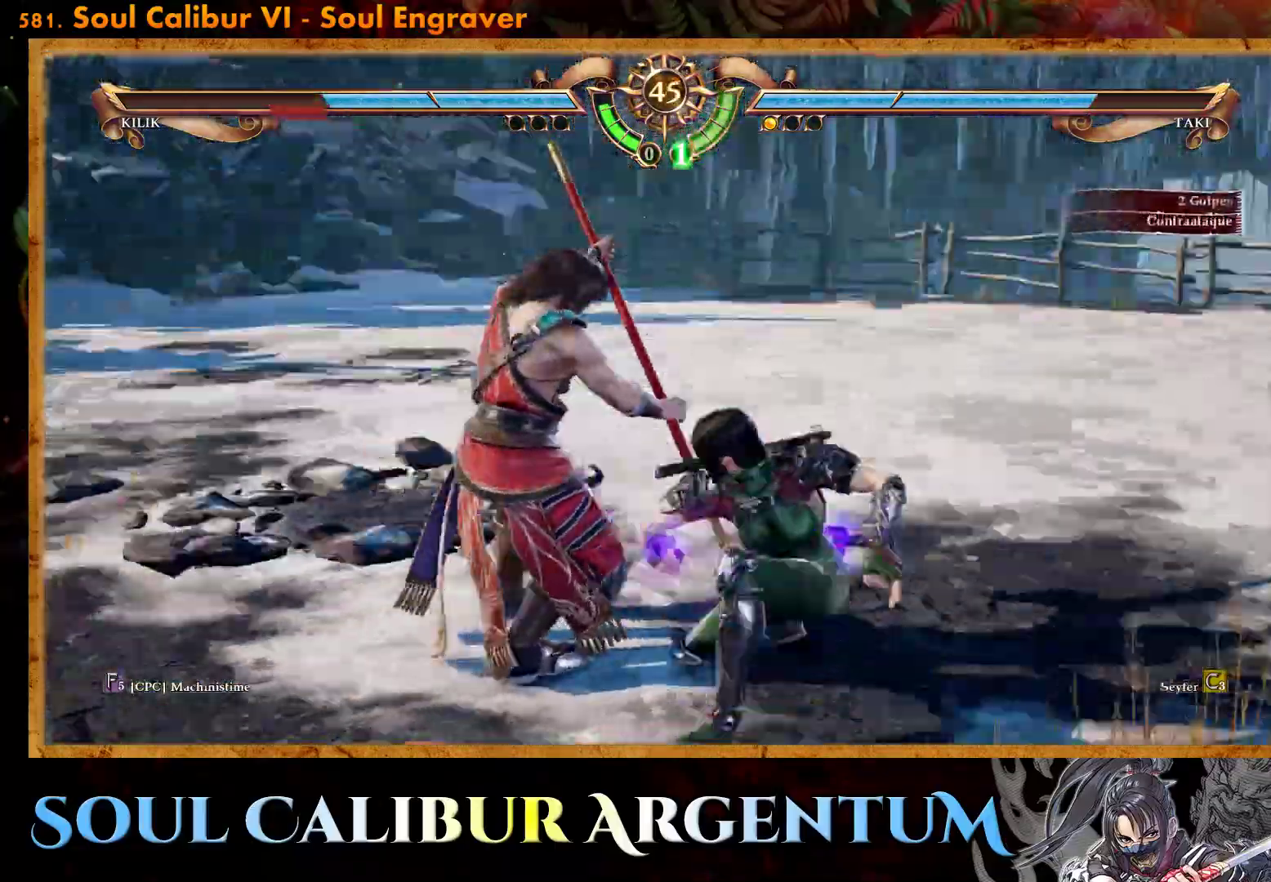
{"buttons": [], "events": [[500, "DPAD_DOWN", "up"]]}
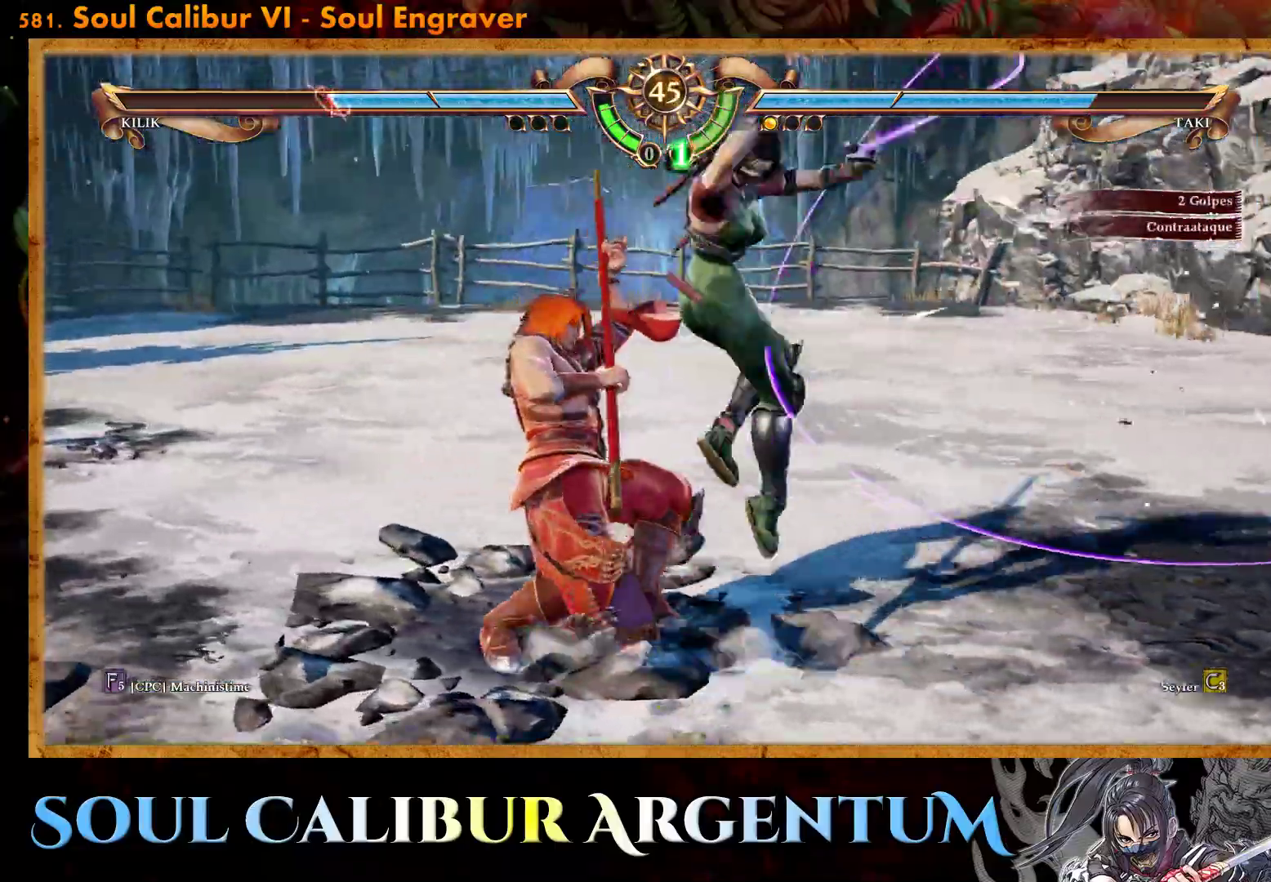
{"buttons": ["DPAD_RIGHT"], "events": [[183, "DPAD_RIGHT", "down"], [250, "TRIANGLE", "down"], [350, "TRIANGLE", "up"], [417, "TRIANGLE", "down"], [483, "TRIANGLE", "up"]]}
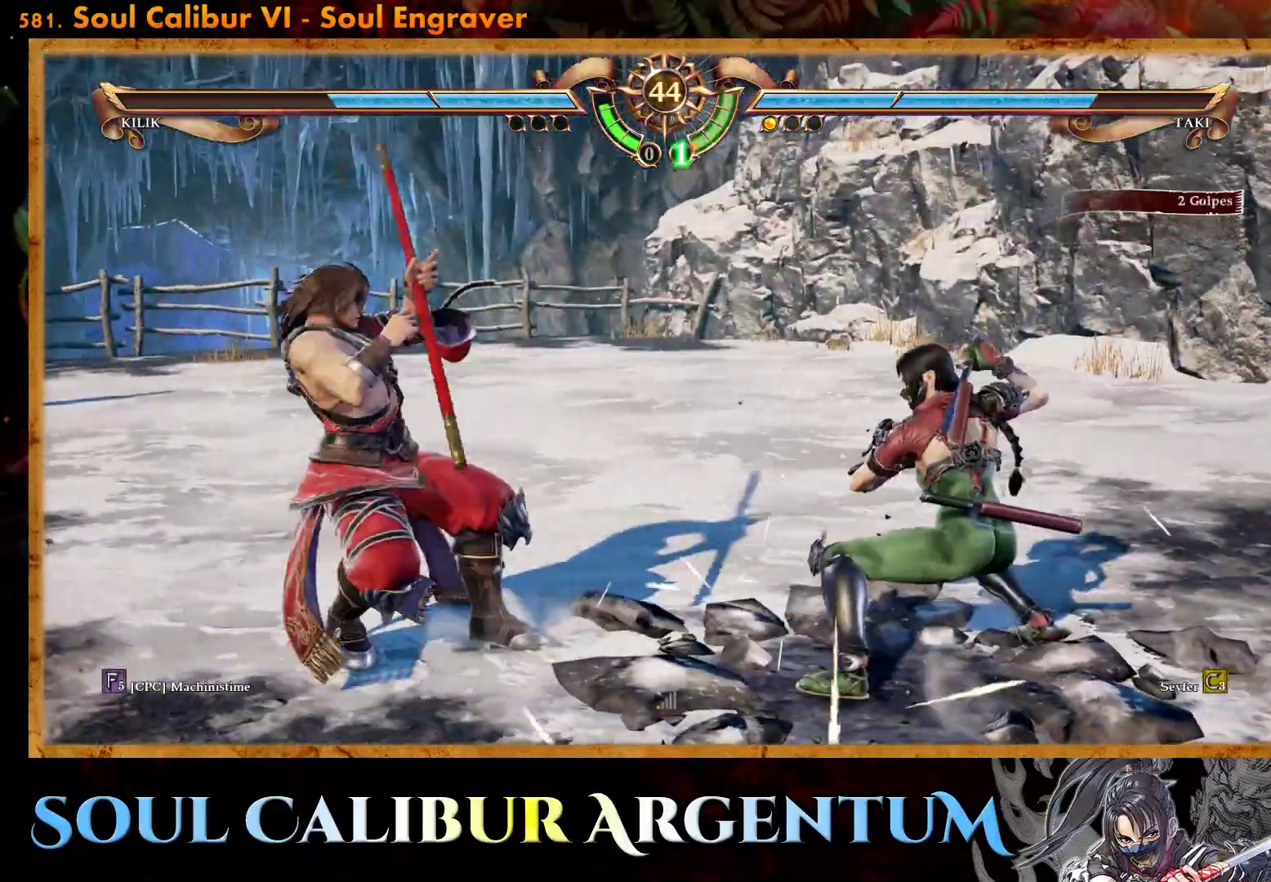
{"buttons": ["DPAD_RIGHT"], "events": [[50, "SQUARE", "down"], [100, "SQUARE", "up"]]}
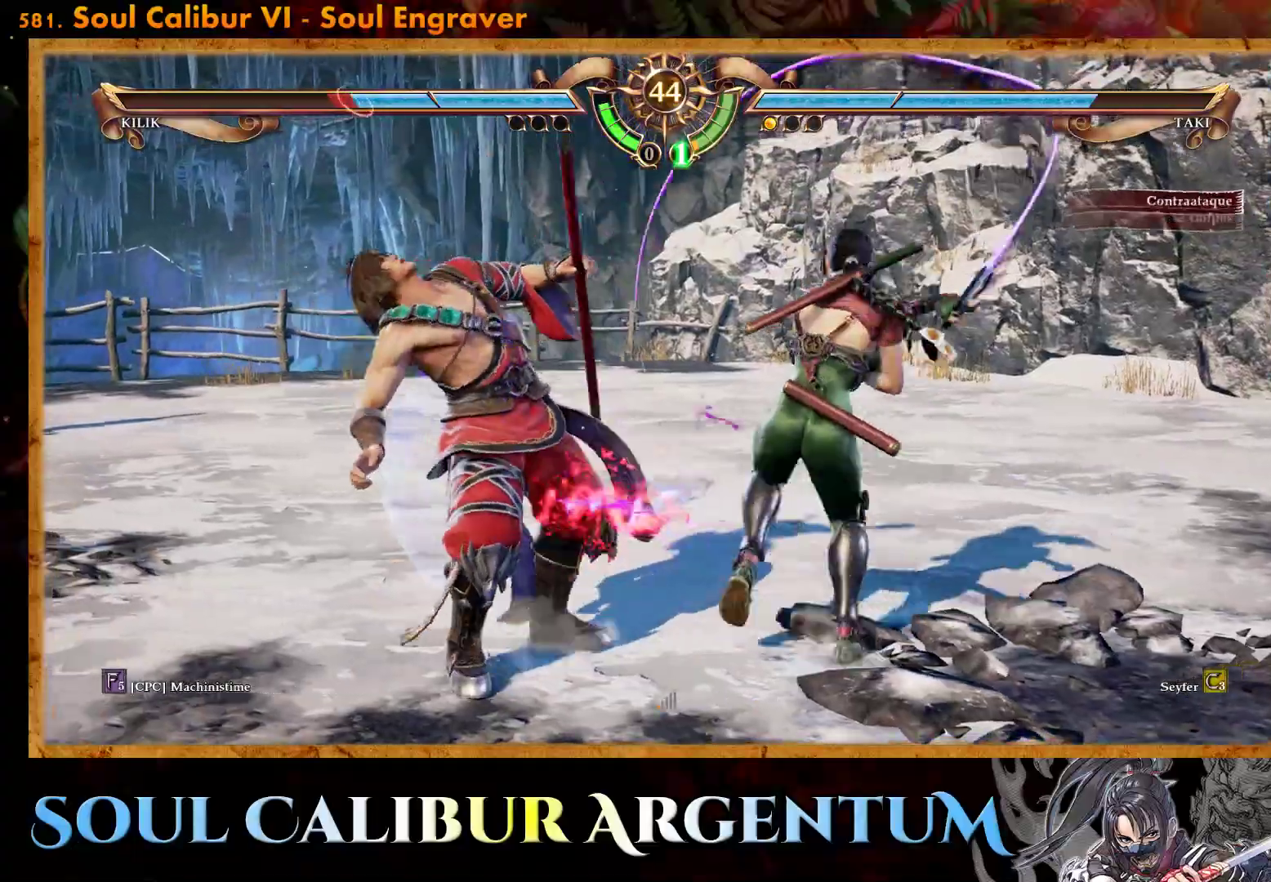
{"buttons": [], "events": [[83, "DPAD_RIGHT", "up"], [150, "TRIANGLE", "down"], [233, "TRIANGLE", "up"], [317, "L1", "down"], [383, "L1", "up"]]}
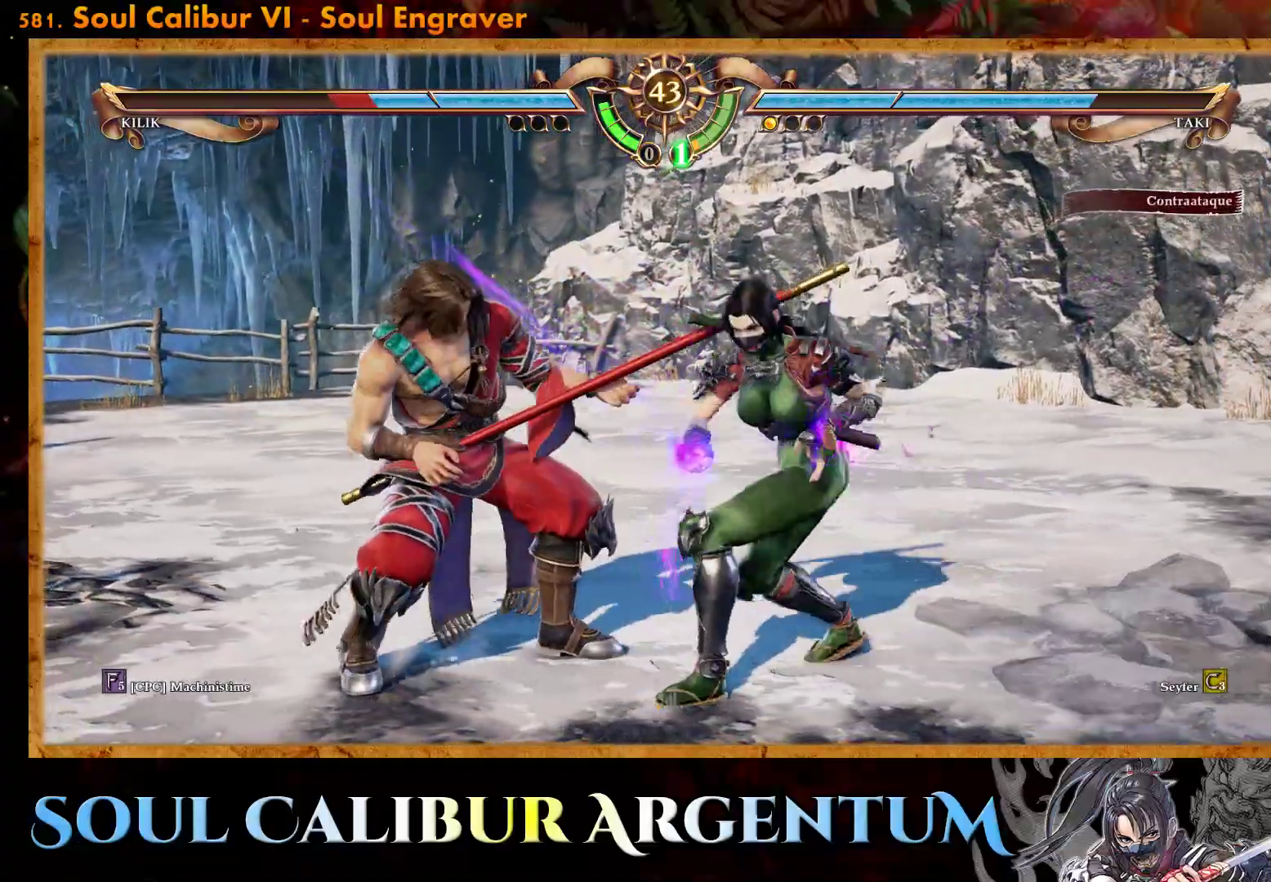
{"buttons": [], "events": []}
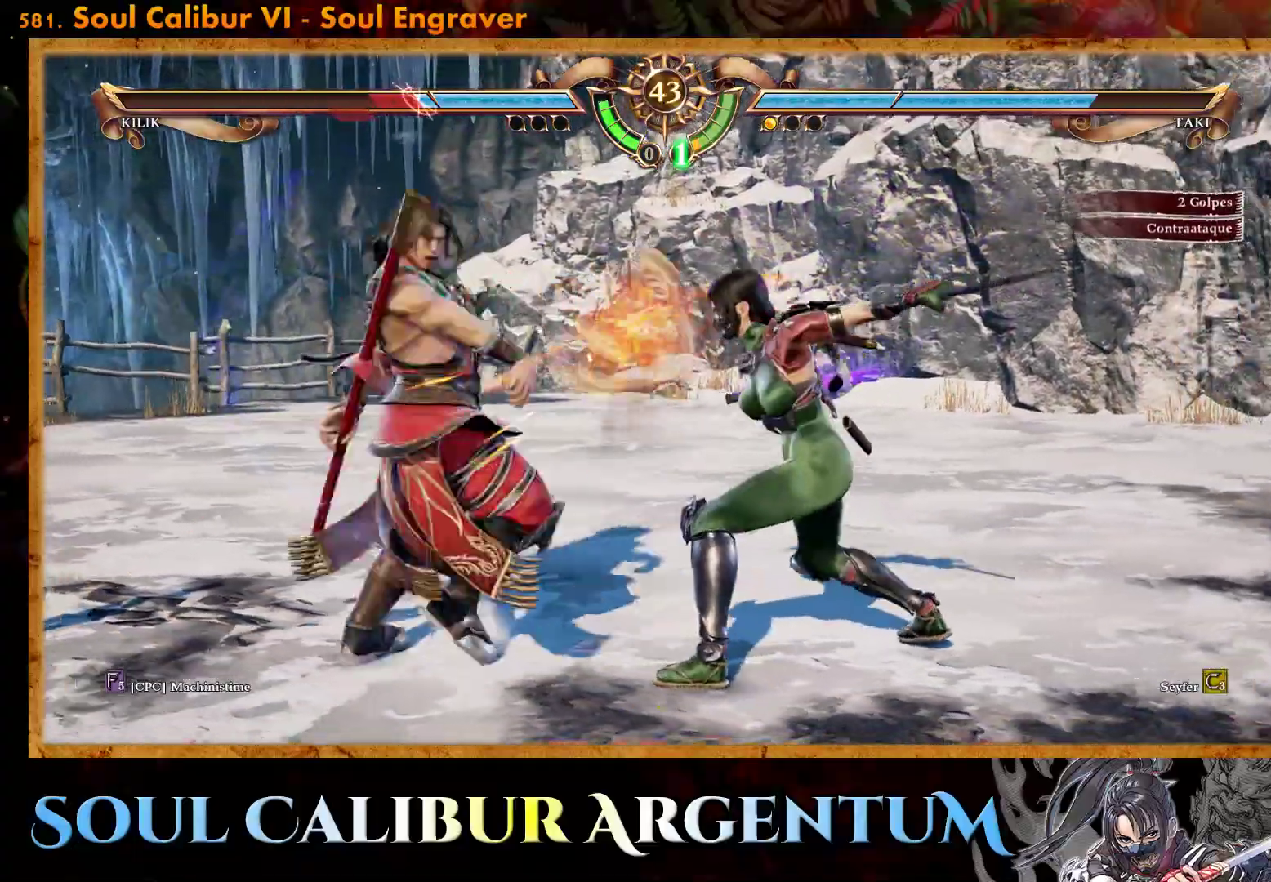
{"buttons": ["SQUARE"], "events": [[317, "SQUARE", "down"]]}
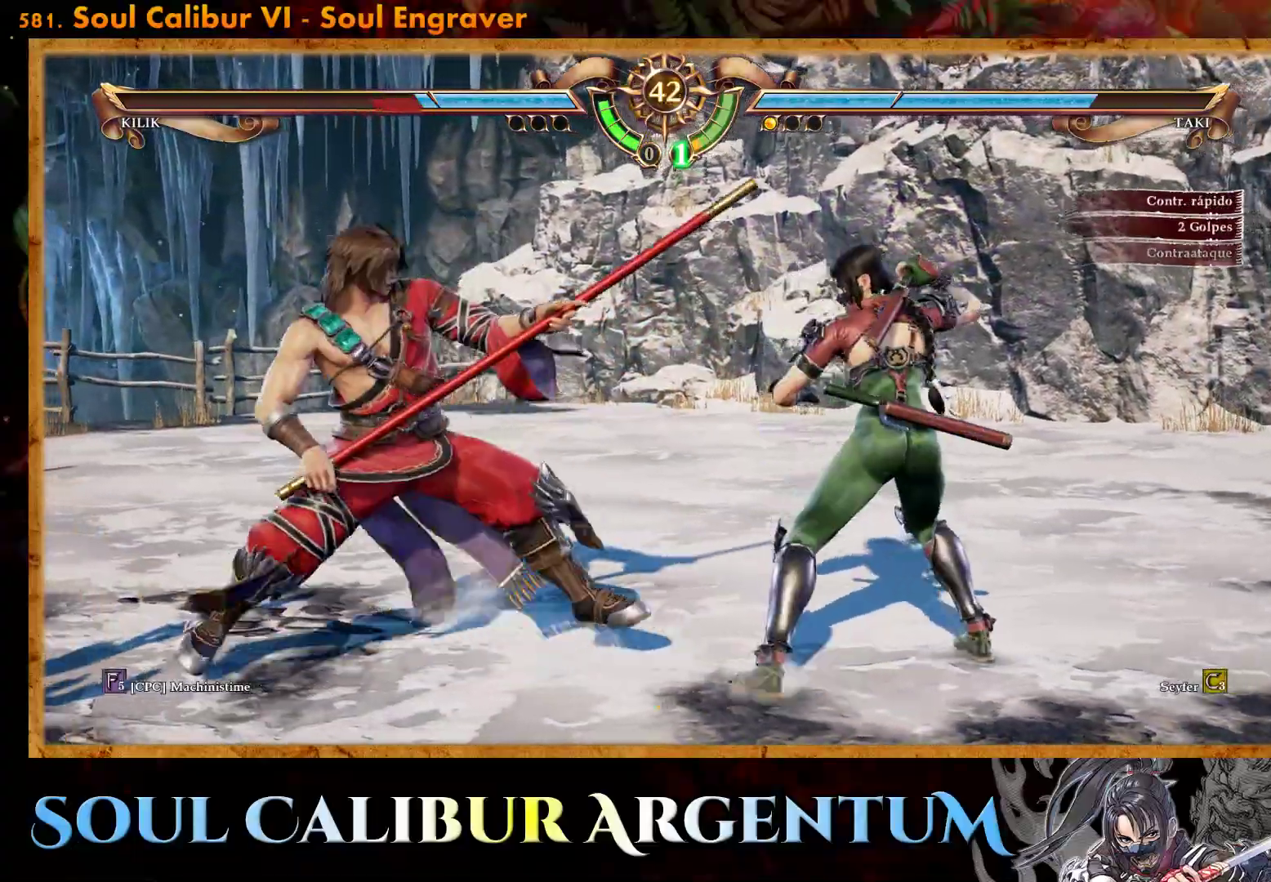
{"buttons": ["DPAD_UP"], "events": [[17, "SQUARE", "up"], [483, "DPAD_UP", "down"]]}
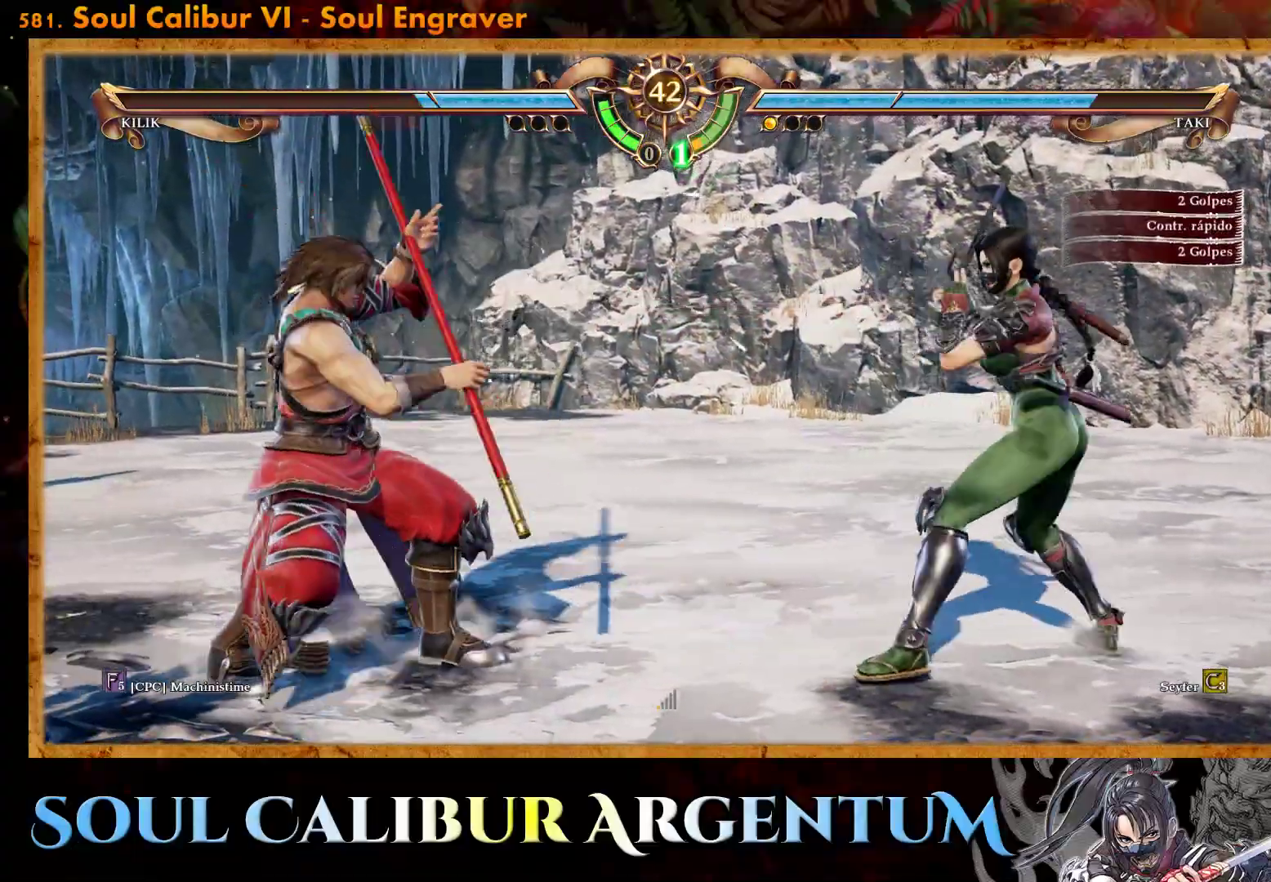
{"buttons": ["CIRCLE"], "events": [[250, "DPAD_UP", "up"], [367, "TRIANGLE", "down"], [483, "CIRCLE", "down"], [483, "TRIANGLE", "up"]]}
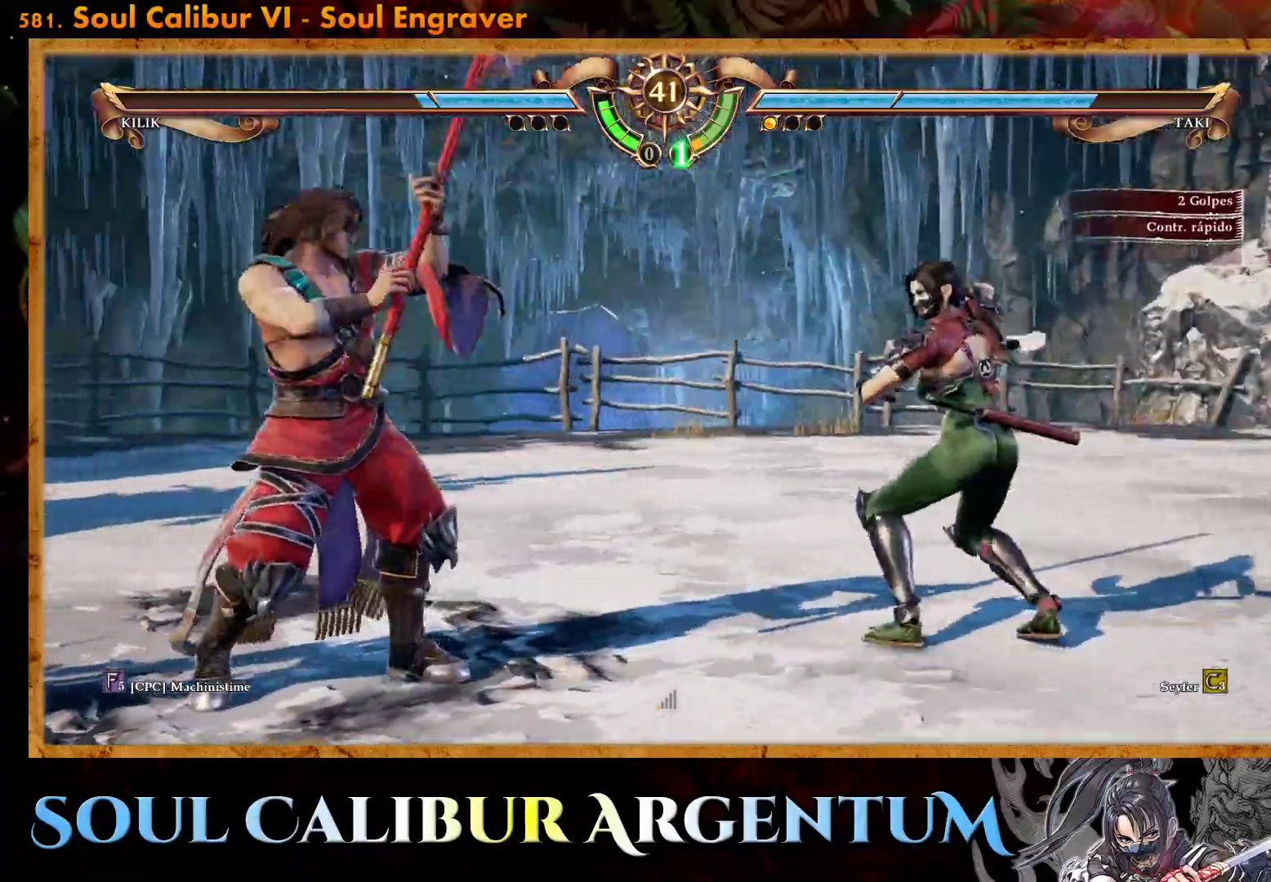
{"buttons": ["CROSS"], "events": [[100, "CIRCLE", "up"], [400, "CROSS", "down"]]}
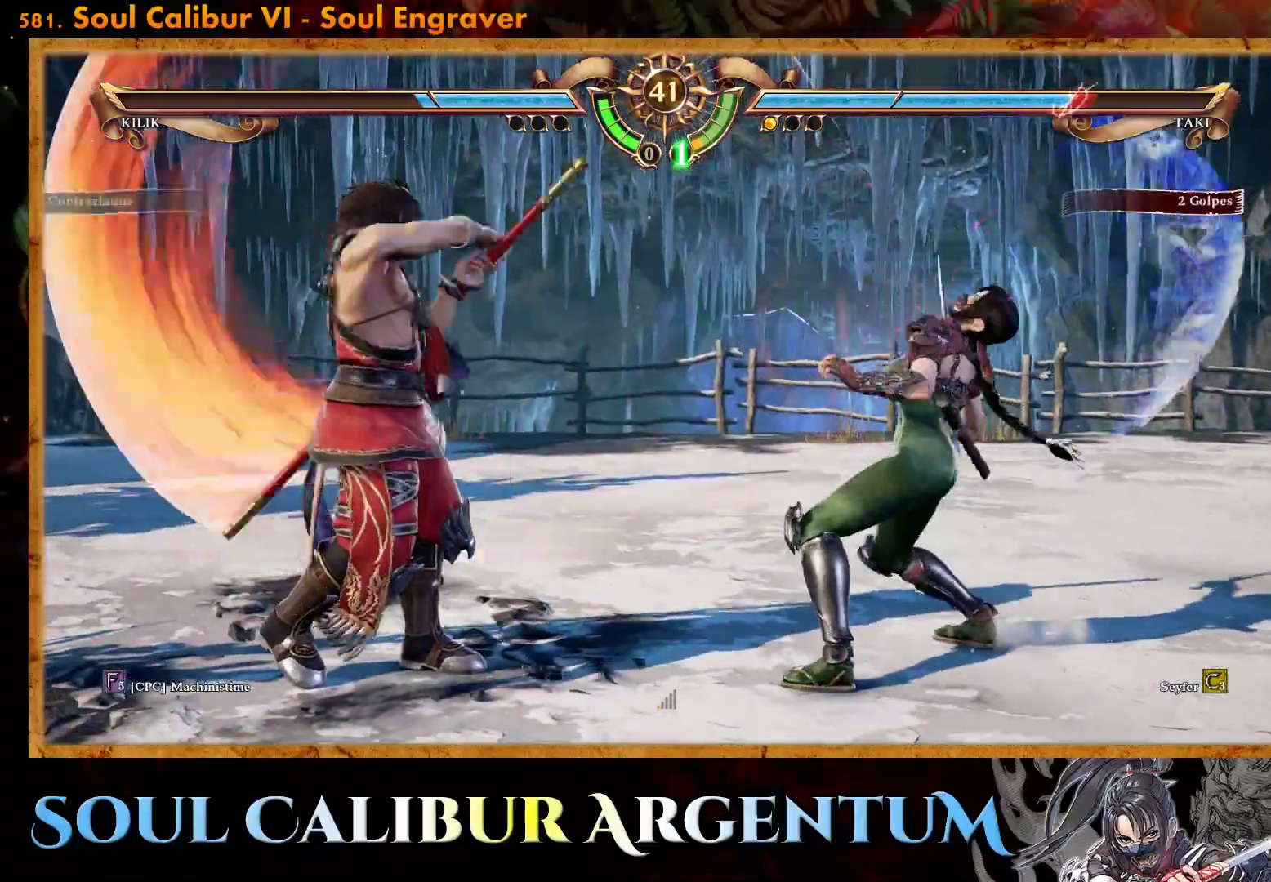
{"buttons": ["CROSS"], "events": []}
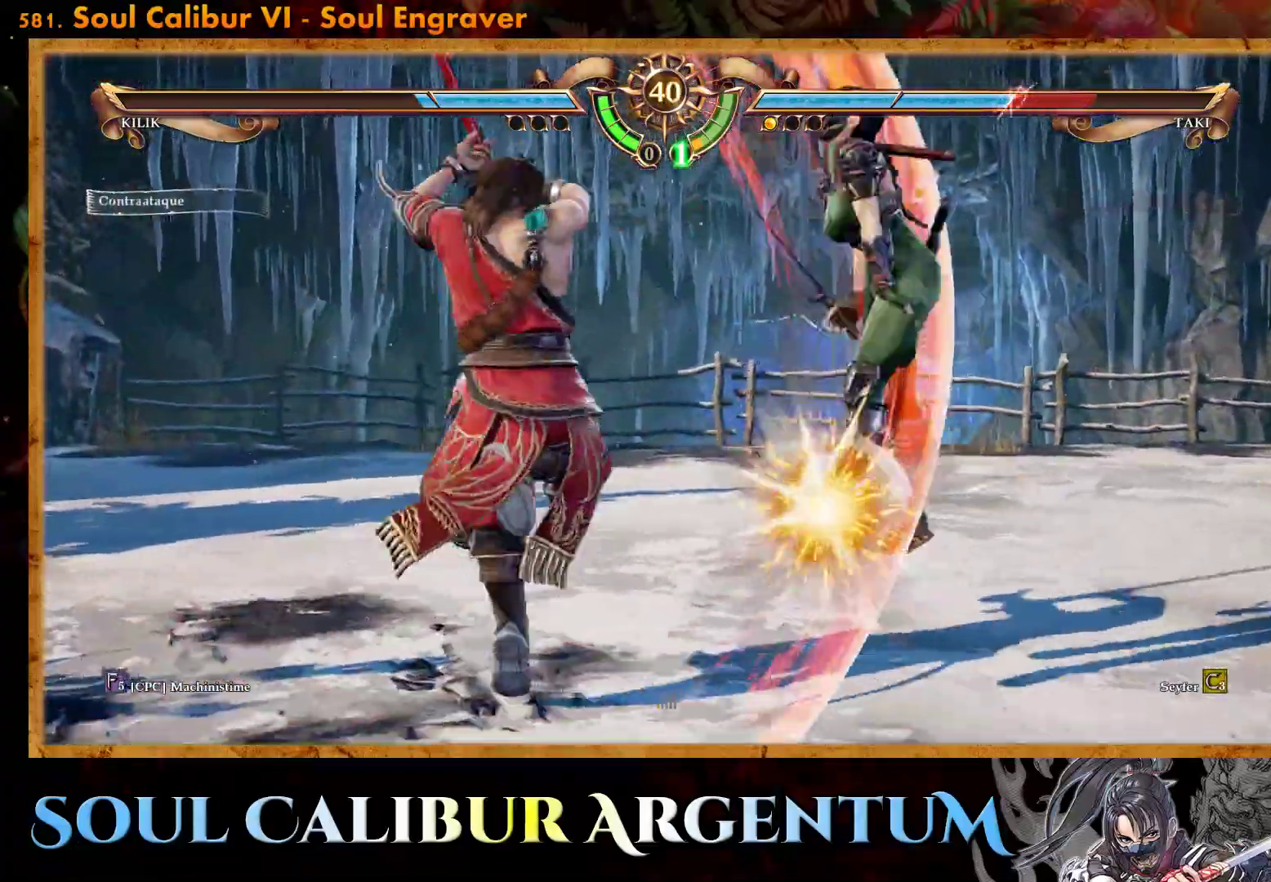
{"buttons": ["DPAD_UP", "DPAD_RIGHT"], "events": [[17, "DPAD_RIGHT", "down"], [200, "DPAD_UP", "down"], [250, "CROSS", "up"], [350, "DPAD_UP", "up"], [417, "DPAD_UP", "down"], [450, "DPAD_UP", "up"], [483, "DPAD_UP", "down"]]}
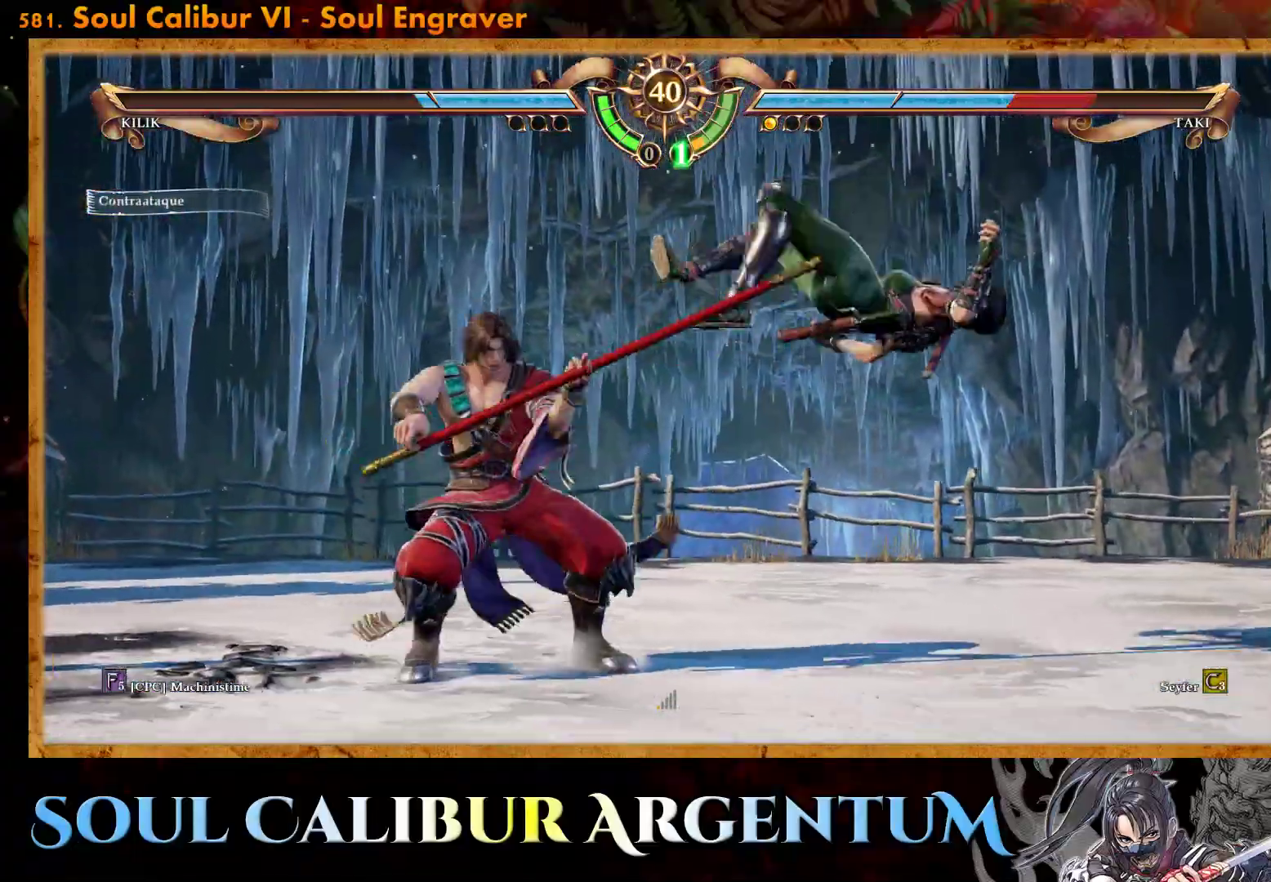
{"buttons": ["CROSS"], "events": [[50, "CROSS", "down"], [50, "DPAD_RIGHT", "up"], [50, "DPAD_UP", "up"], [133, "SQUARE", "down"], [233, "SQUARE", "up"]]}
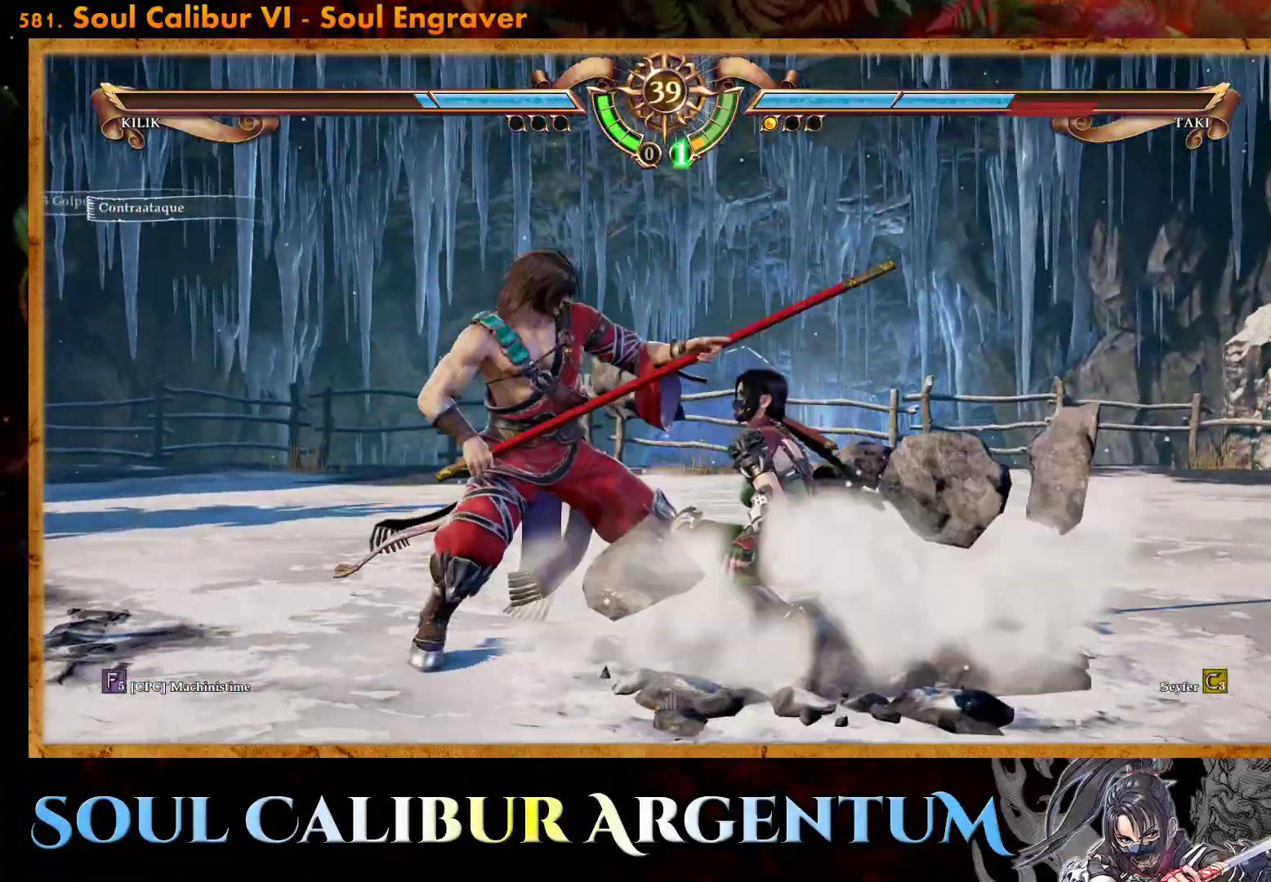
{"buttons": ["CROSS", "DPAD_UP", "DPAD_LEFT"], "events": [[150, "CROSS", "up"], [150, "DPAD_UP", "down"], [183, "DPAD_LEFT", "down"], [200, "SQUARE", "down"], [267, "SQUARE", "up"], [300, "CROSS", "down"]]}
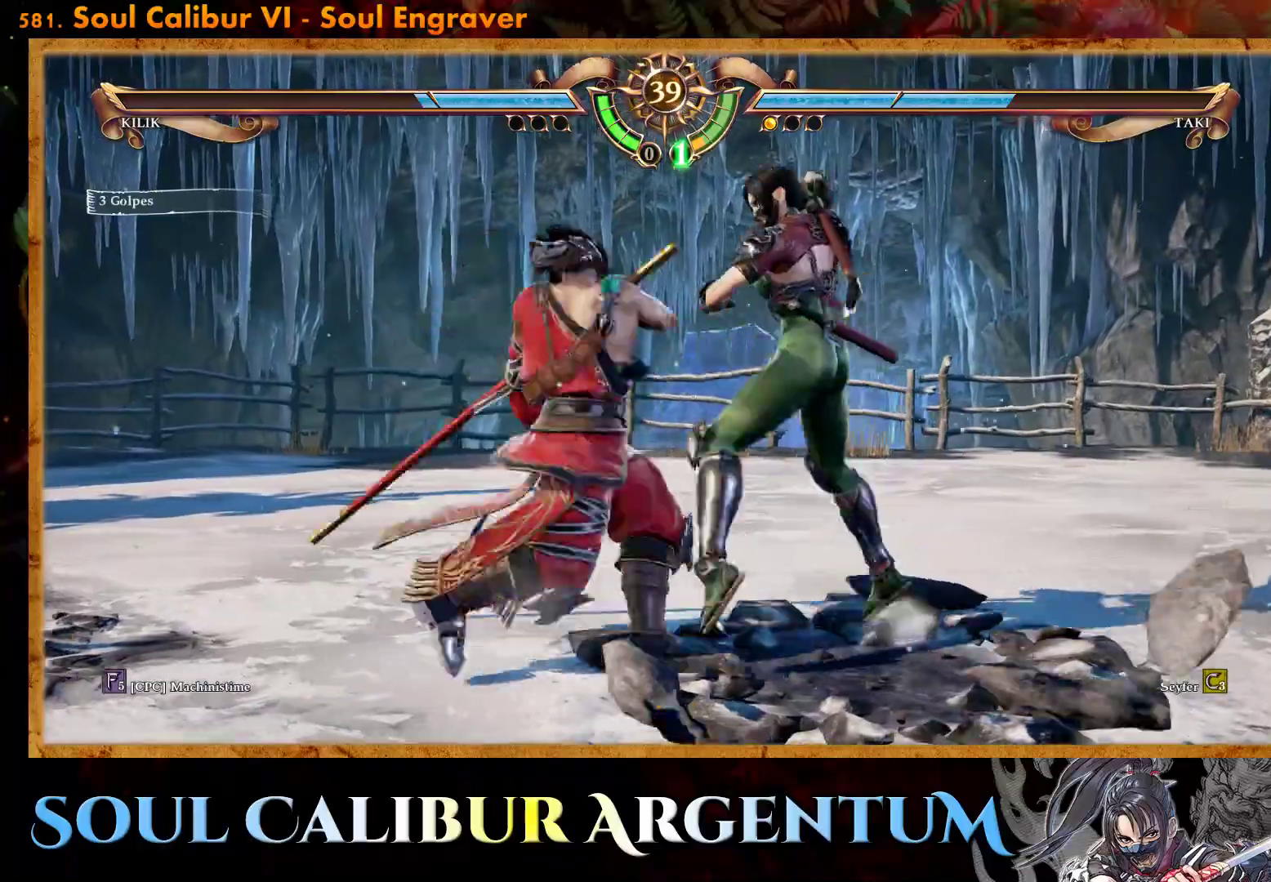
{"buttons": ["CROSS", "DPAD_UP", "DPAD_LEFT"], "events": []}
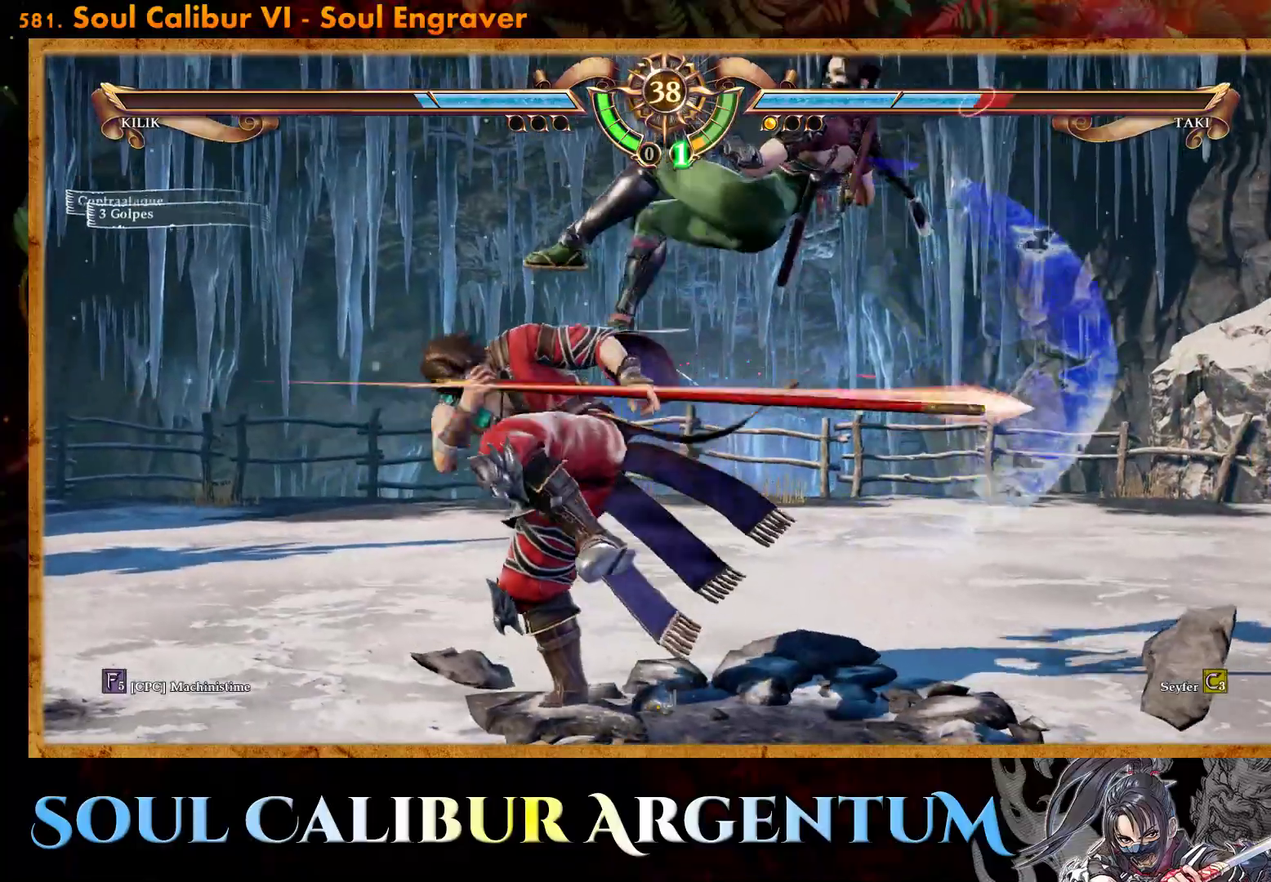
{"buttons": ["CROSS", "SQUARE"], "events": [[333, "DPAD_LEFT", "up"], [333, "DPAD_UP", "up"], [500, "SQUARE", "down"]]}
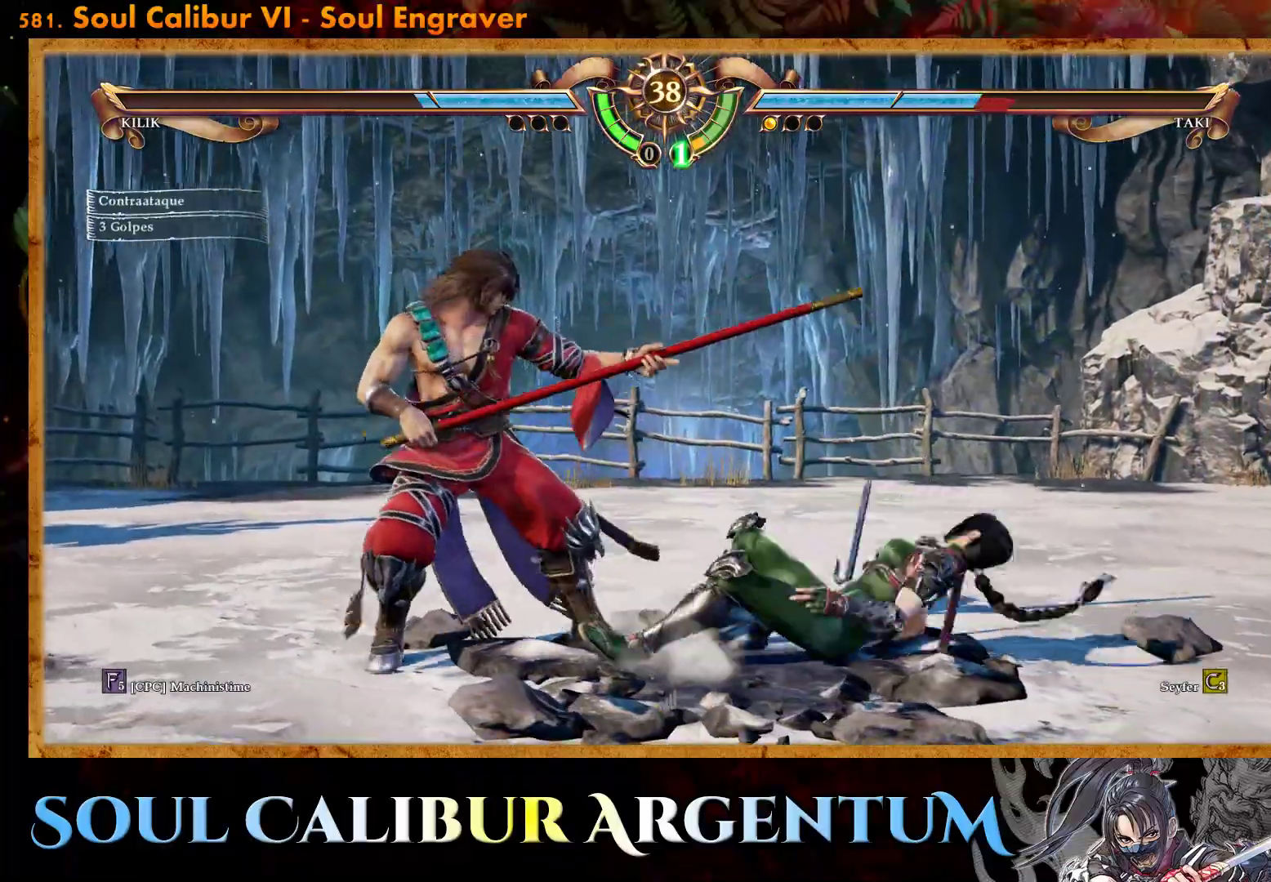
{"buttons": ["CROSS"], "events": [[100, "SQUARE", "up"]]}
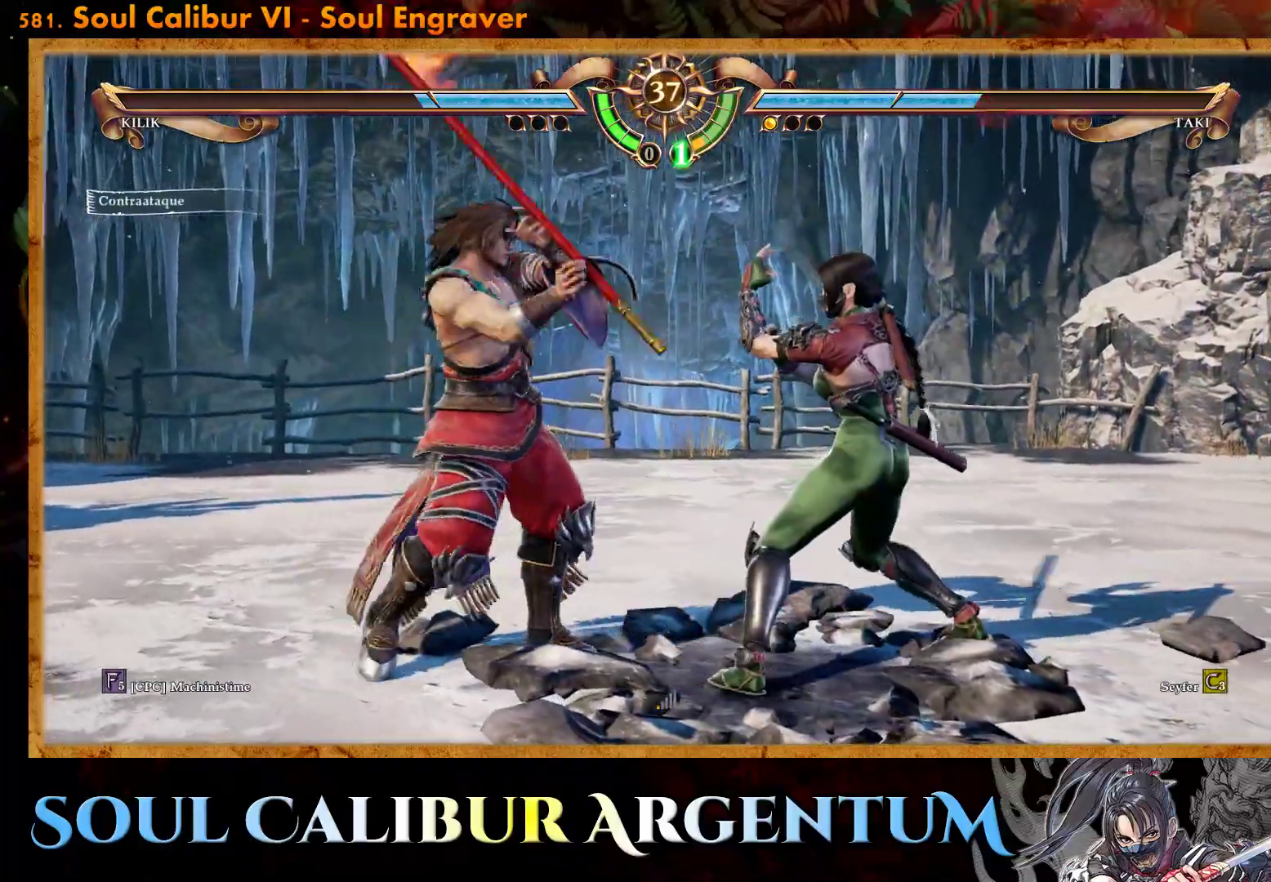
{"buttons": ["CROSS"], "events": []}
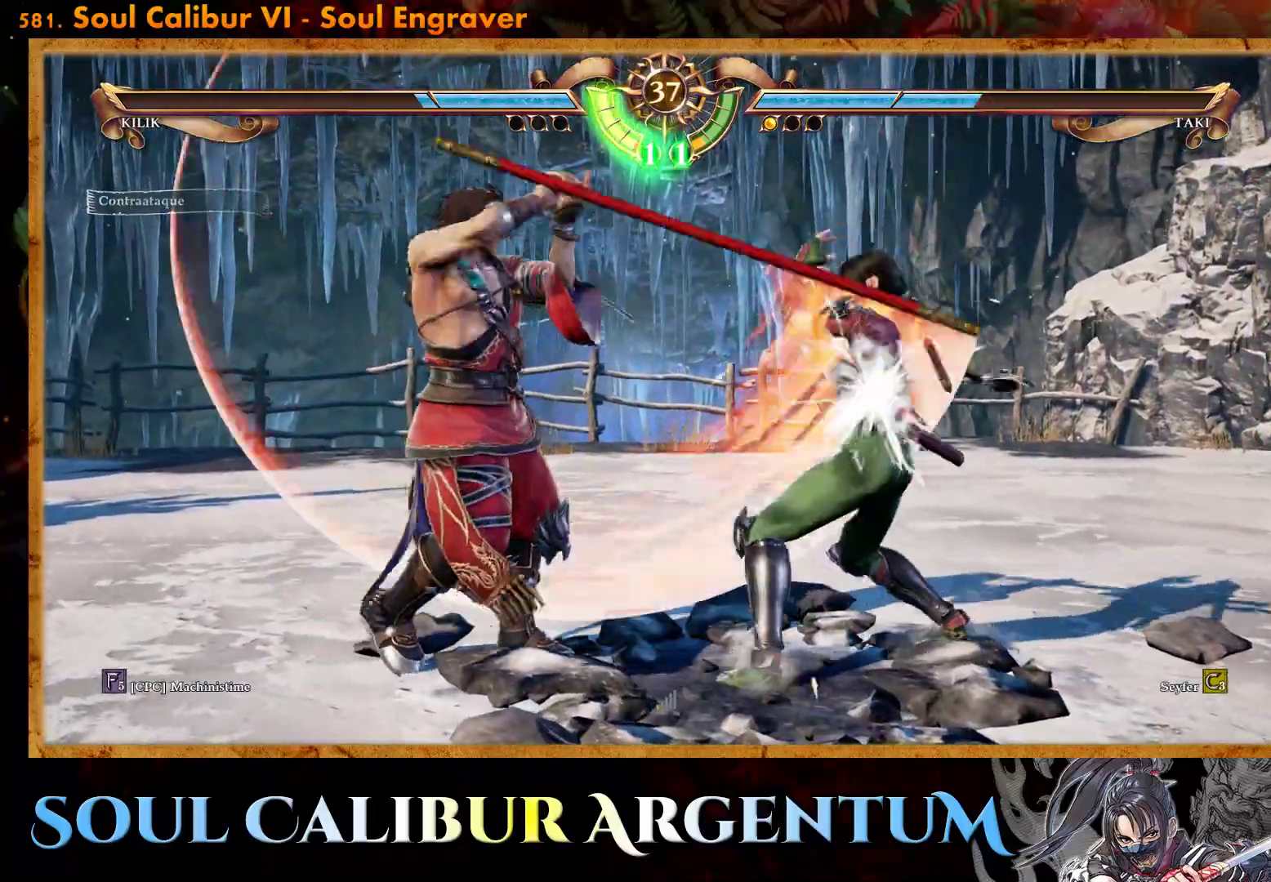
{"buttons": [], "events": [[383, "CROSS", "up"]]}
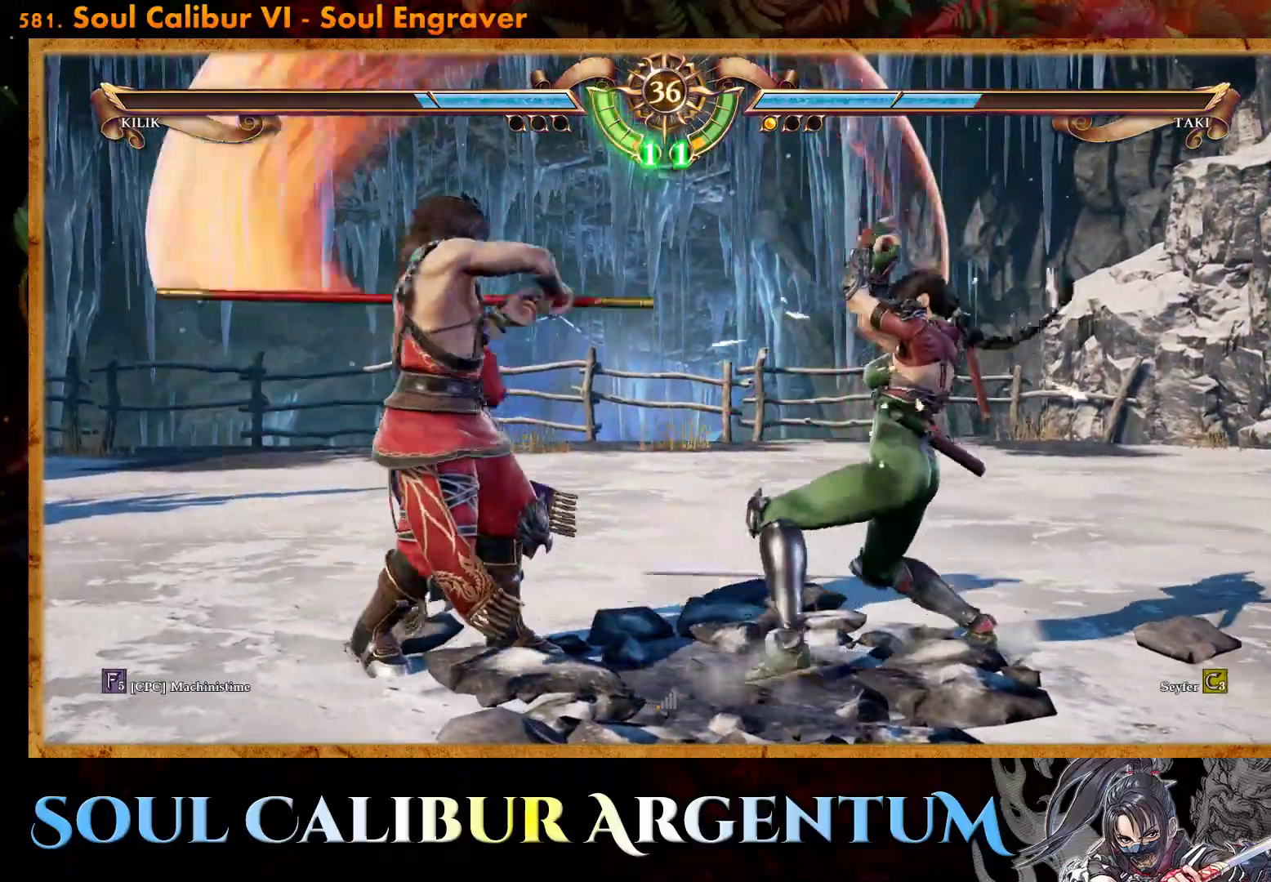
{"buttons": ["R2", "DPAD_LEFT"], "events": [[33, "SQUARE", "down"], [133, "DPAD_LEFT", "down"], [133, "SQUARE", "up"], [250, "R2", "down"]]}
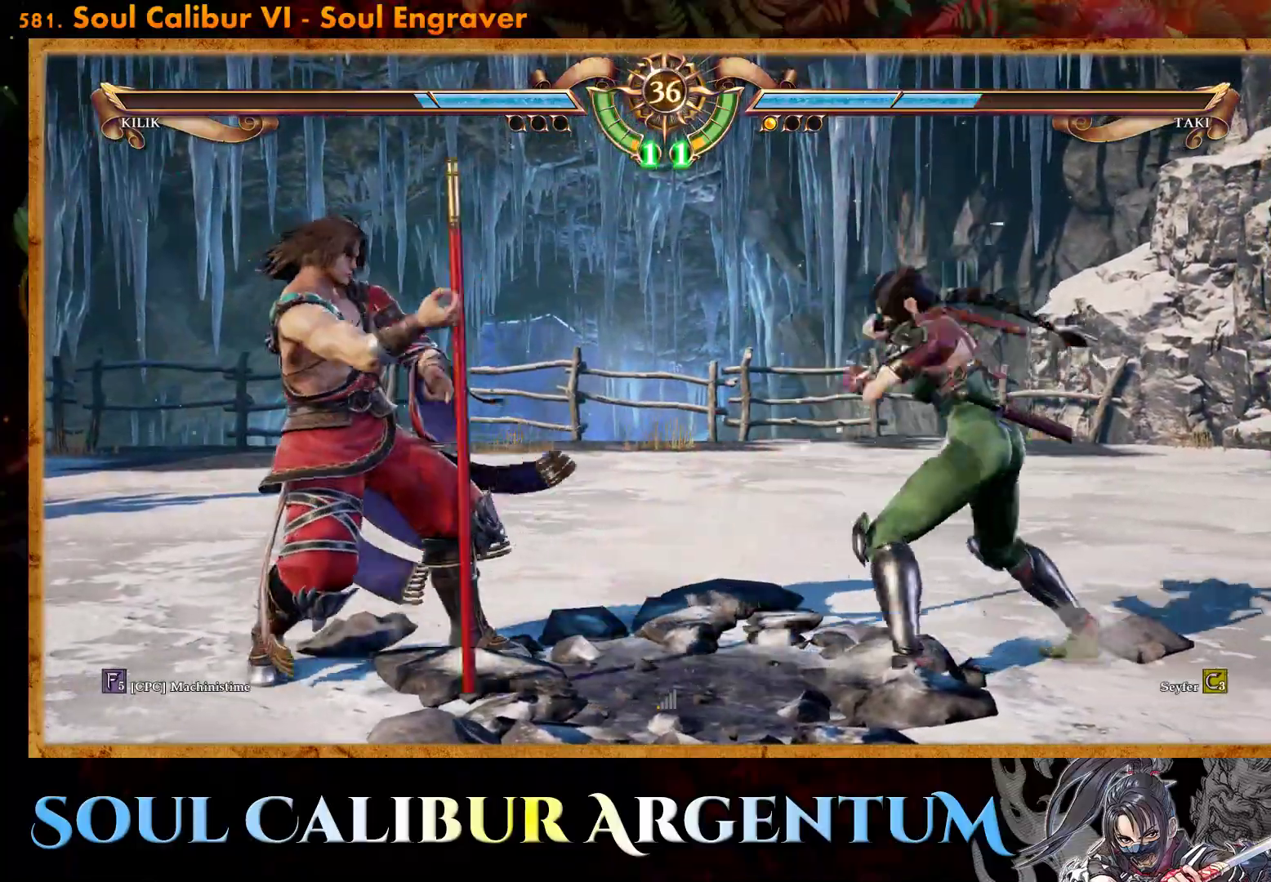
{"buttons": ["R2", "DPAD_LEFT"], "events": []}
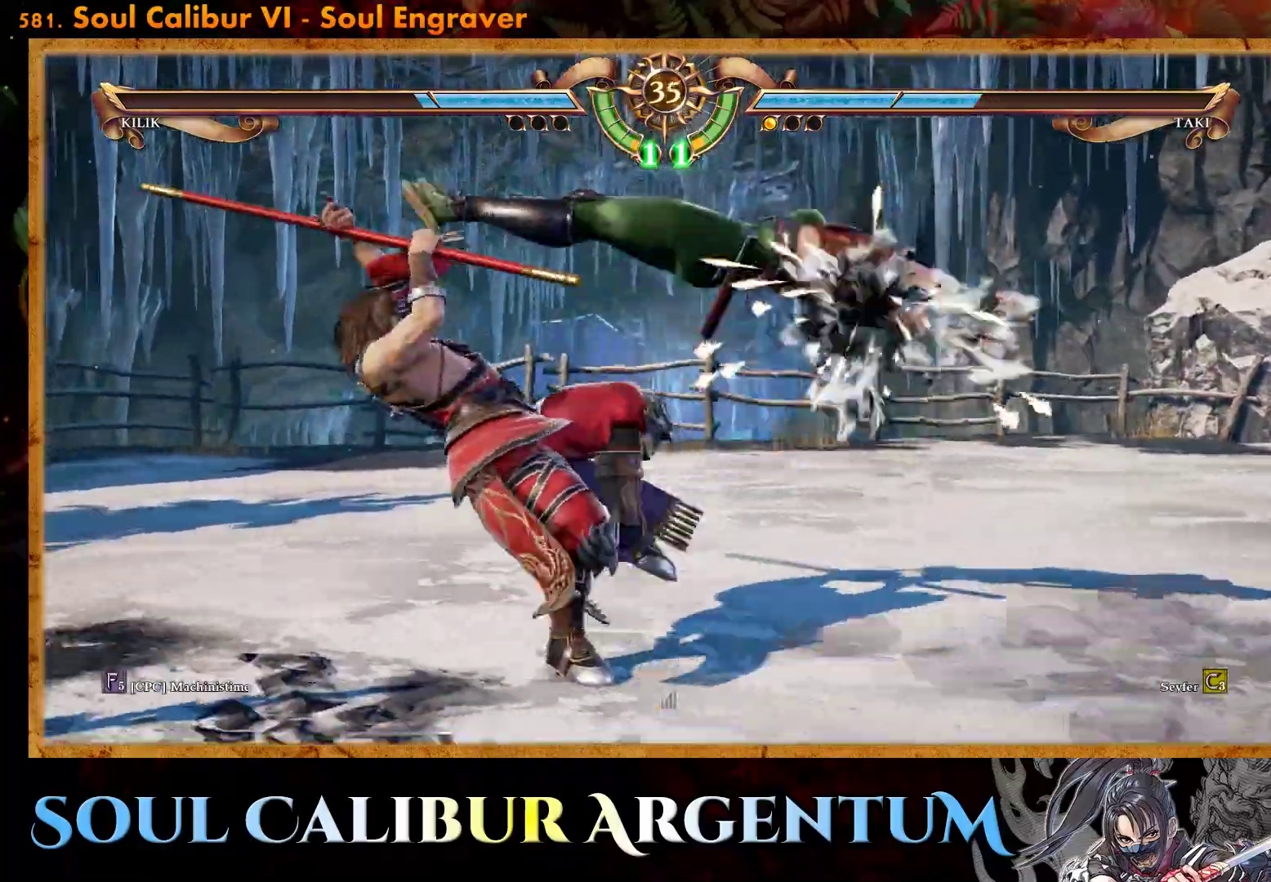
{"buttons": ["CROSS", "DPAD_LEFT"], "events": [[200, "R2", "up"], [233, "DPAD_LEFT", "up"], [433, "CROSS", "down"], [433, "DPAD_LEFT", "down"]]}
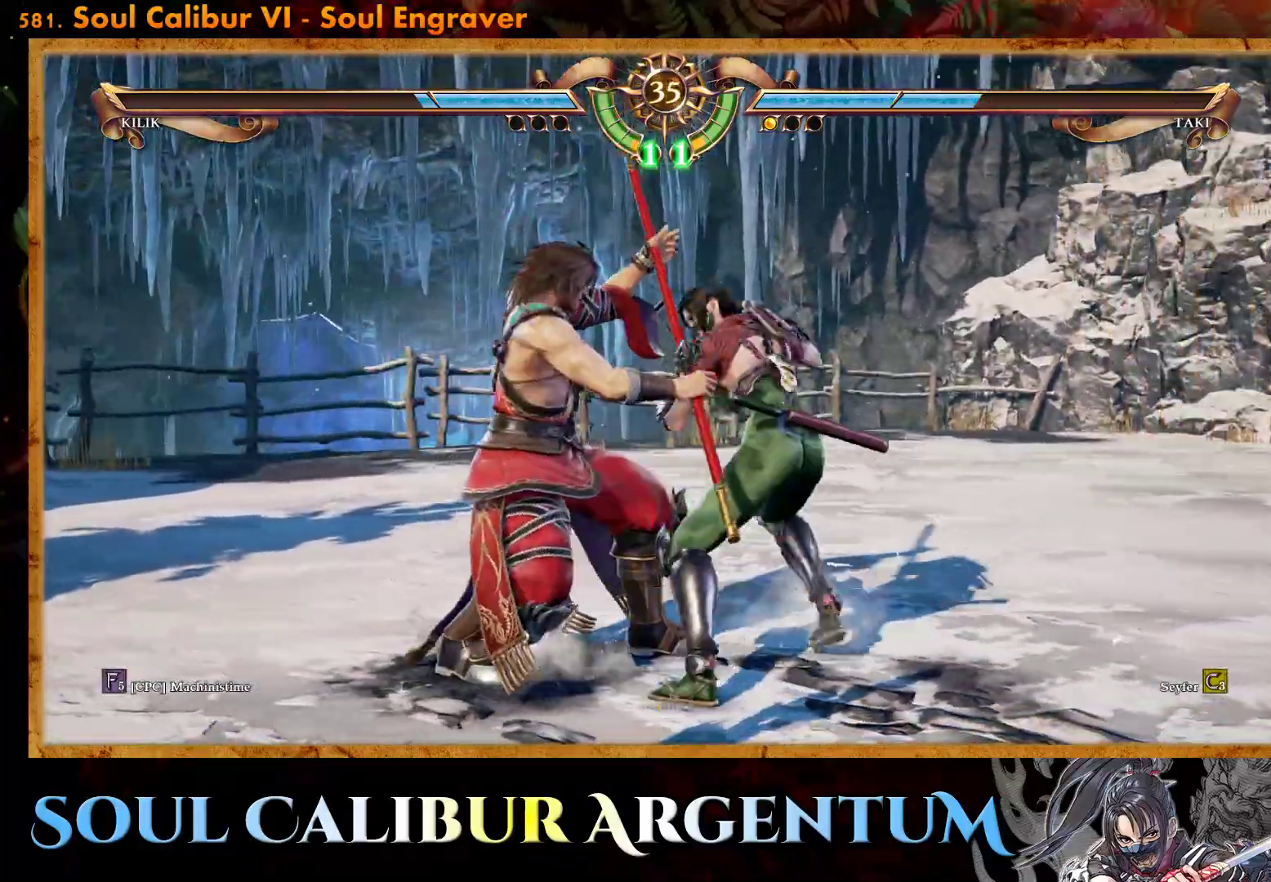
{"buttons": ["CROSS"], "events": [[33, "DPAD_LEFT", "up"]]}
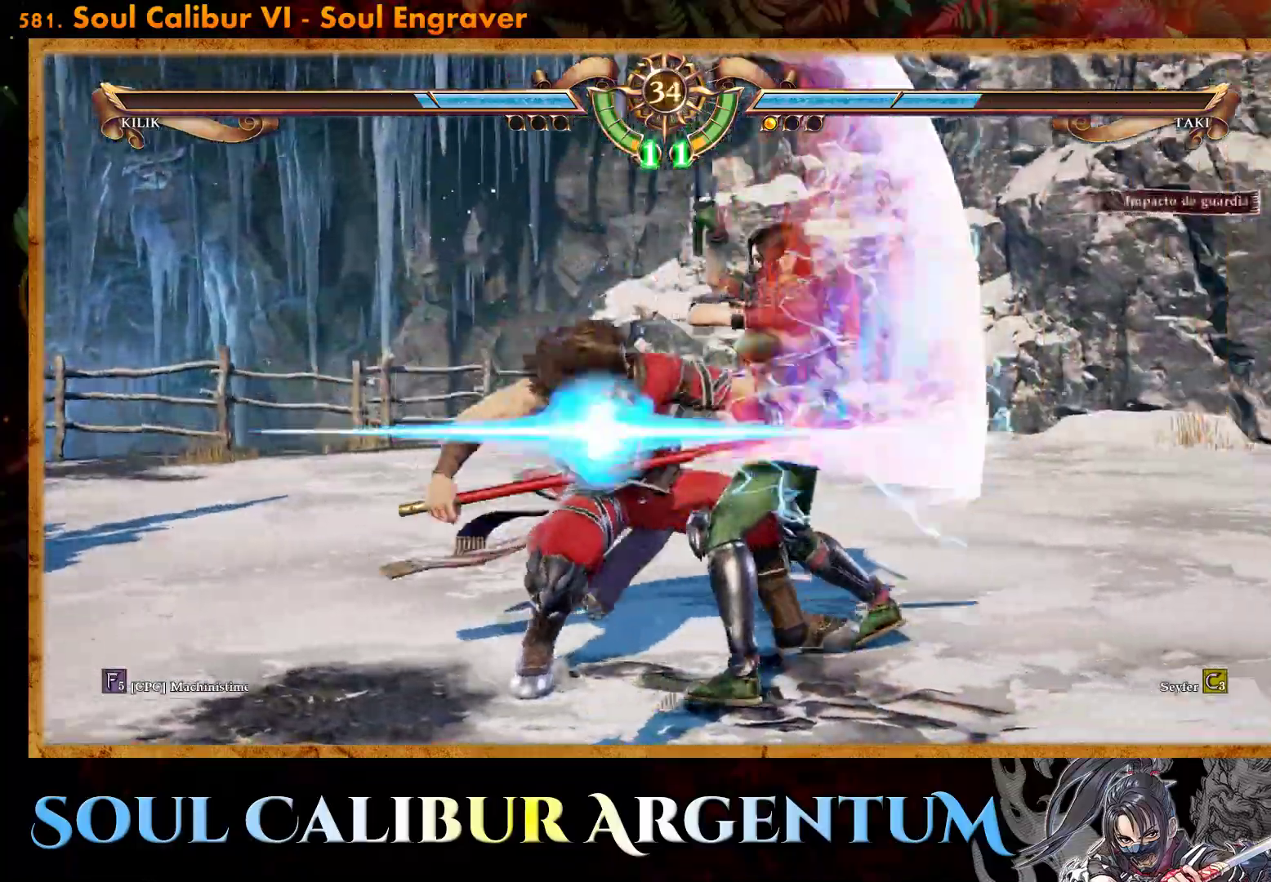
{"buttons": [], "events": [[400, "CROSS", "up"]]}
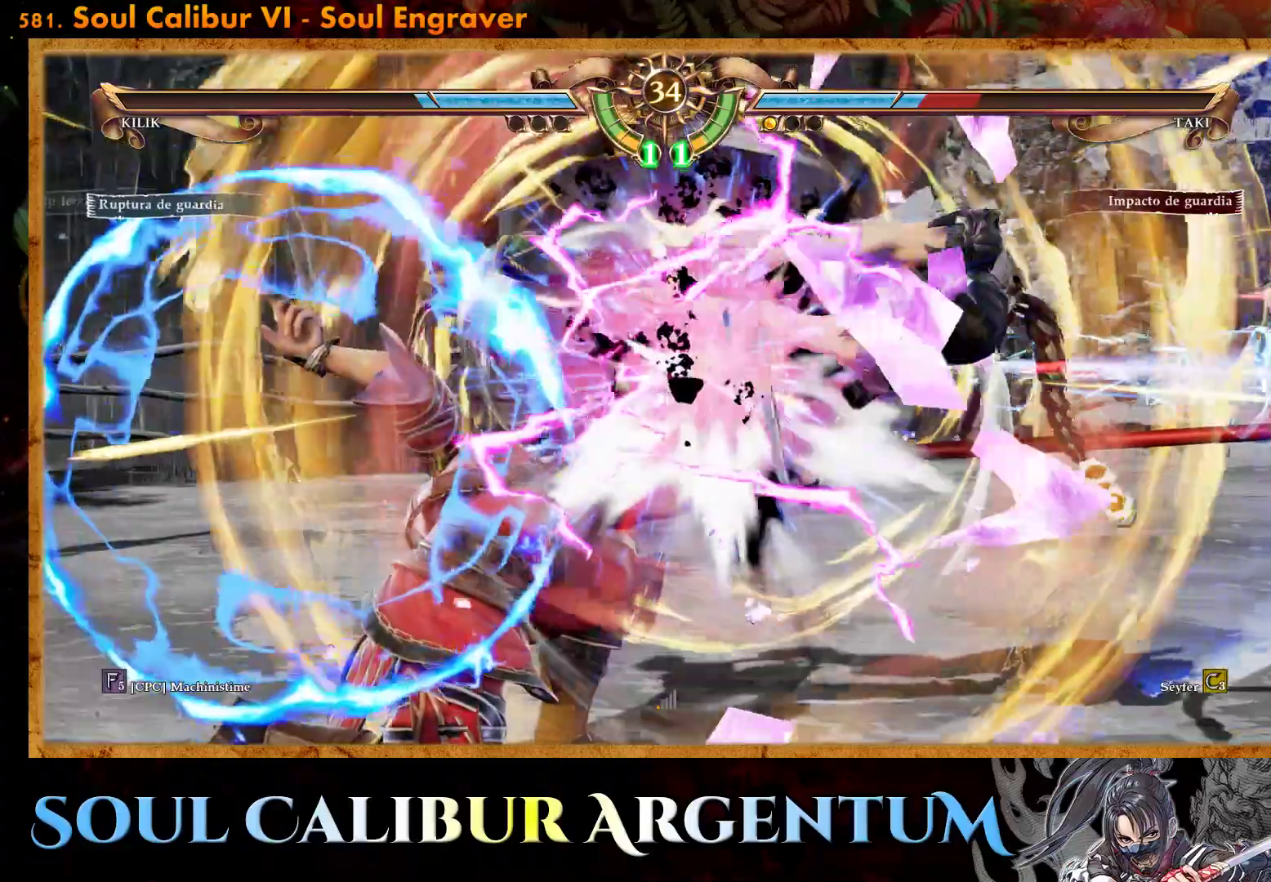
{"buttons": ["CROSS", "SQUARE", "DPAD_UP", "DPAD_RIGHT"], "events": [[183, "DPAD_RIGHT", "down"], [250, "CROSS", "down"], [250, "DPAD_UP", "down"], [417, "SQUARE", "down"]]}